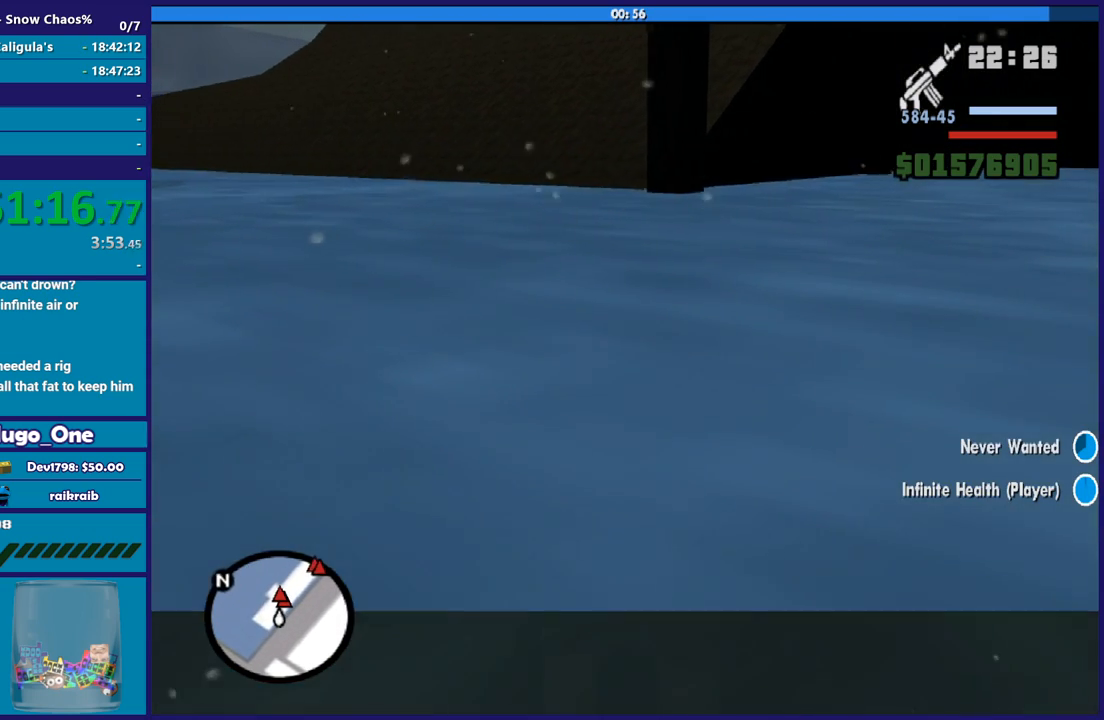
Gameplay with a controller (Xbox layout); each line is a JSON object with the inputs held at the frame after it. "button_events" lists button changes between this image and that frame as [ms after this image, input, new state], when the widget could be followed in between (sticks are given only as held states).
{"buttons": ["X"], "left_stick": "down", "right_stick": "center", "button_events": [[467, "X", "down"]]}
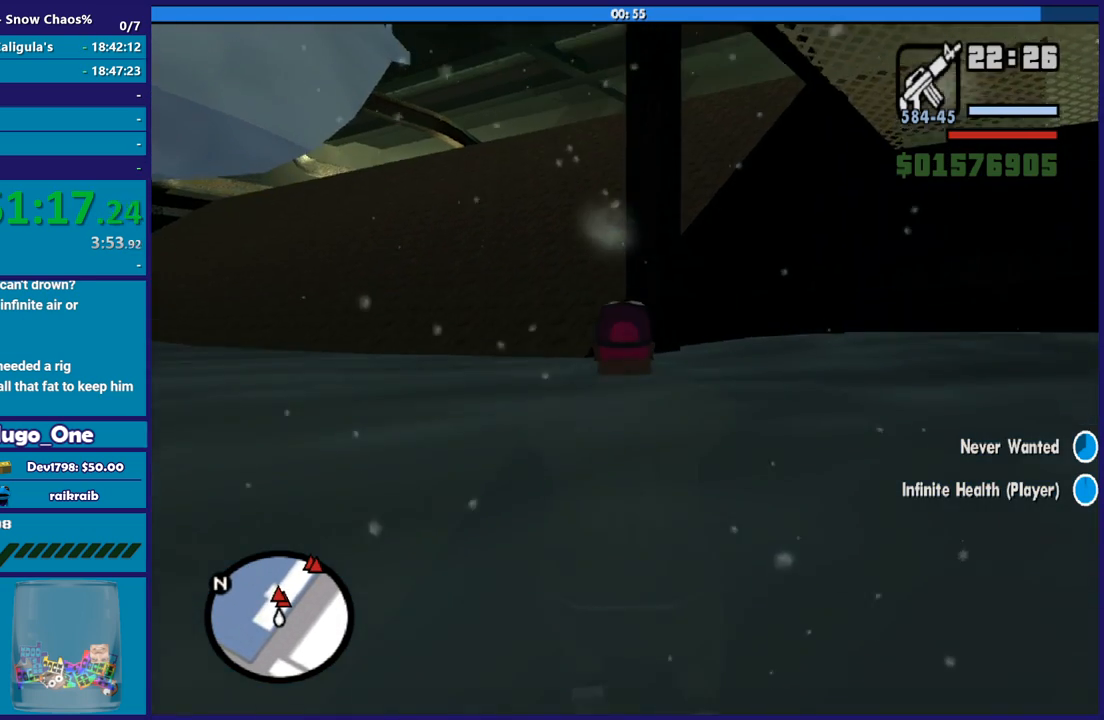
{"buttons": ["X"], "left_stick": "down", "right_stick": "center", "button_events": [[101, "X", "up"], [167, "X", "down"]]}
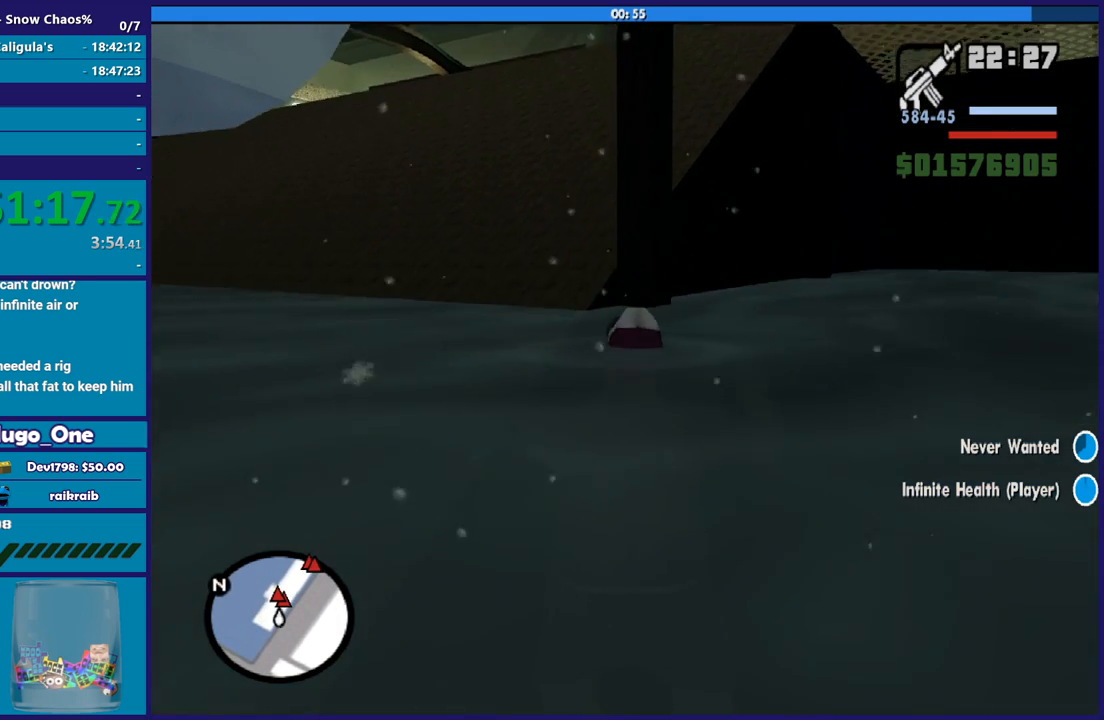
{"buttons": ["X"], "left_stick": "down", "right_stick": "center", "button_events": [[233, "X", "up"], [300, "X", "down"], [434, "X", "up"], [500, "X", "down"]]}
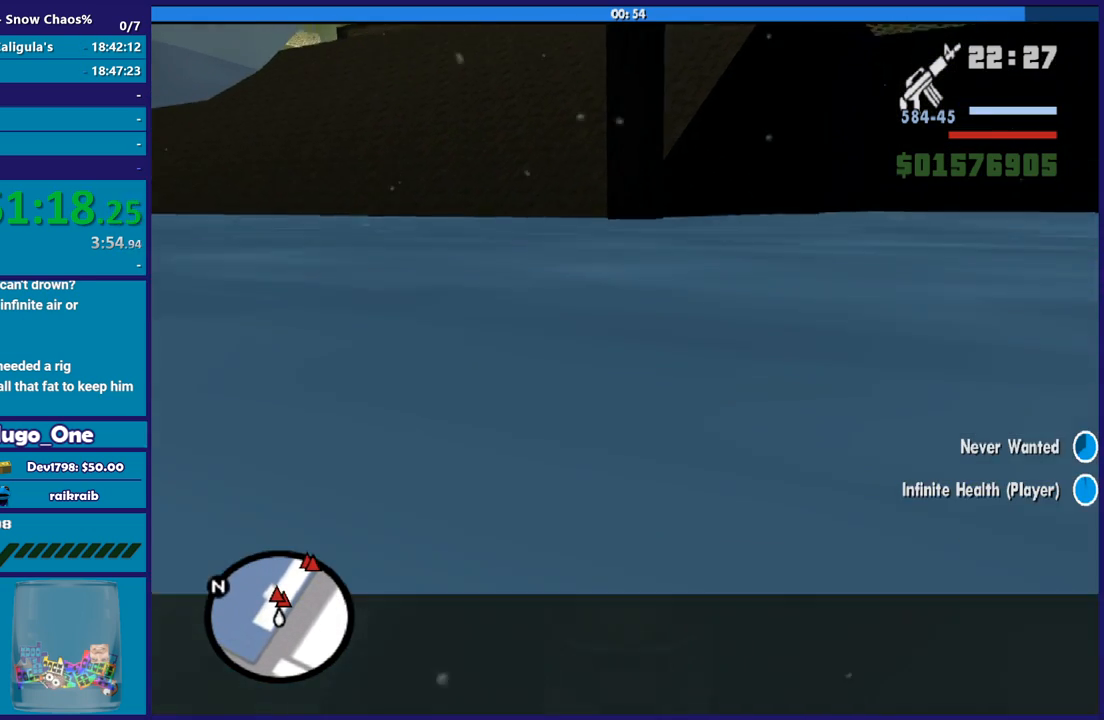
{"buttons": [], "left_stick": "down-left", "right_stick": "left", "button_events": [[301, "X", "up"]]}
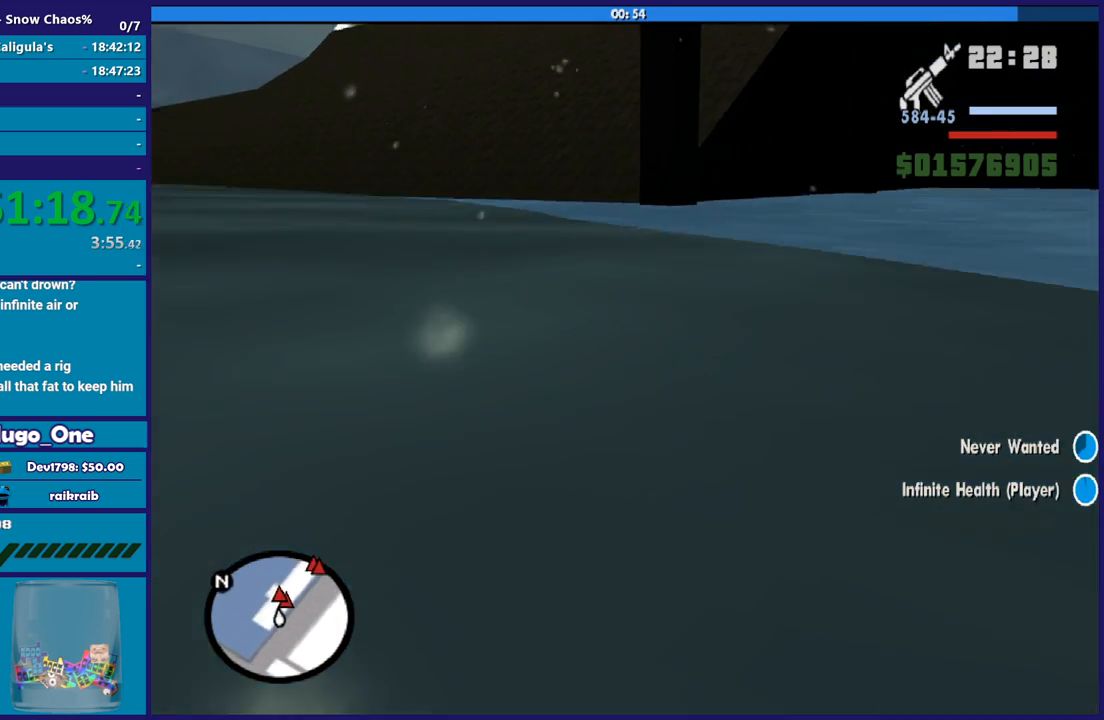
{"buttons": ["A"], "left_stick": "down-right", "right_stick": "center", "button_events": [[334, "A", "down"]]}
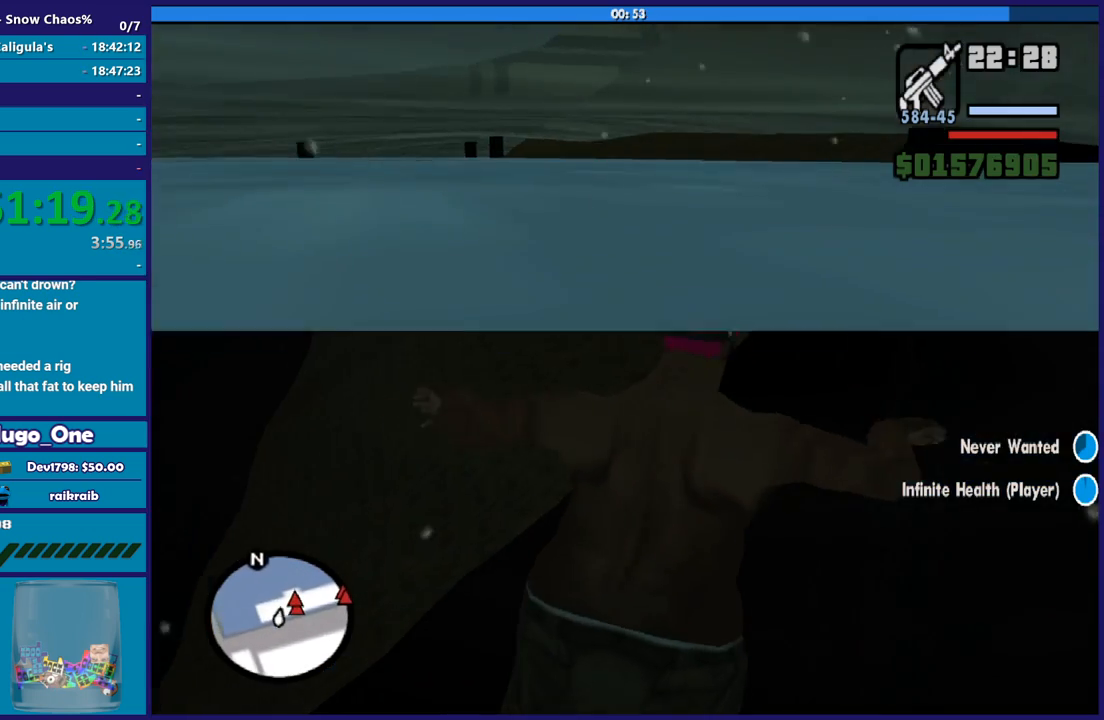
{"buttons": [], "left_stick": "up", "right_stick": "center", "button_events": [[101, "X", "down"], [167, "A", "up"], [267, "X", "up"], [334, "X", "down"], [468, "X", "up"]]}
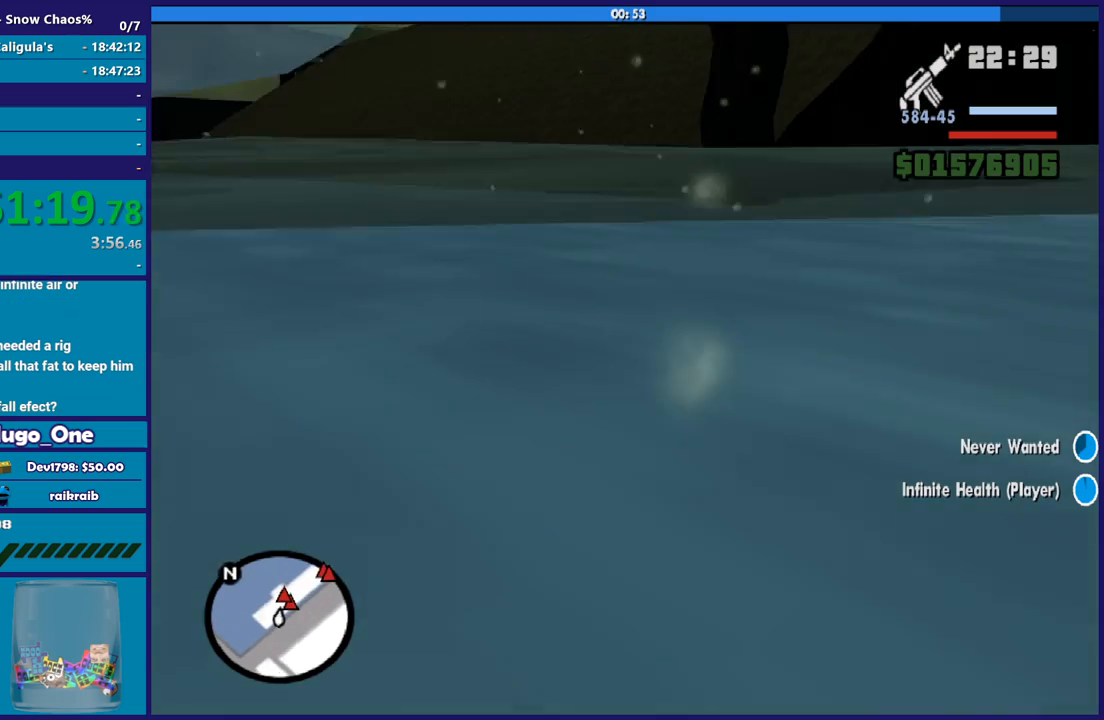
{"buttons": ["X"], "left_stick": "up", "right_stick": "center", "button_events": [[33, "X", "down"], [167, "X", "up"], [233, "X", "down"], [367, "X", "up"], [434, "X", "down"]]}
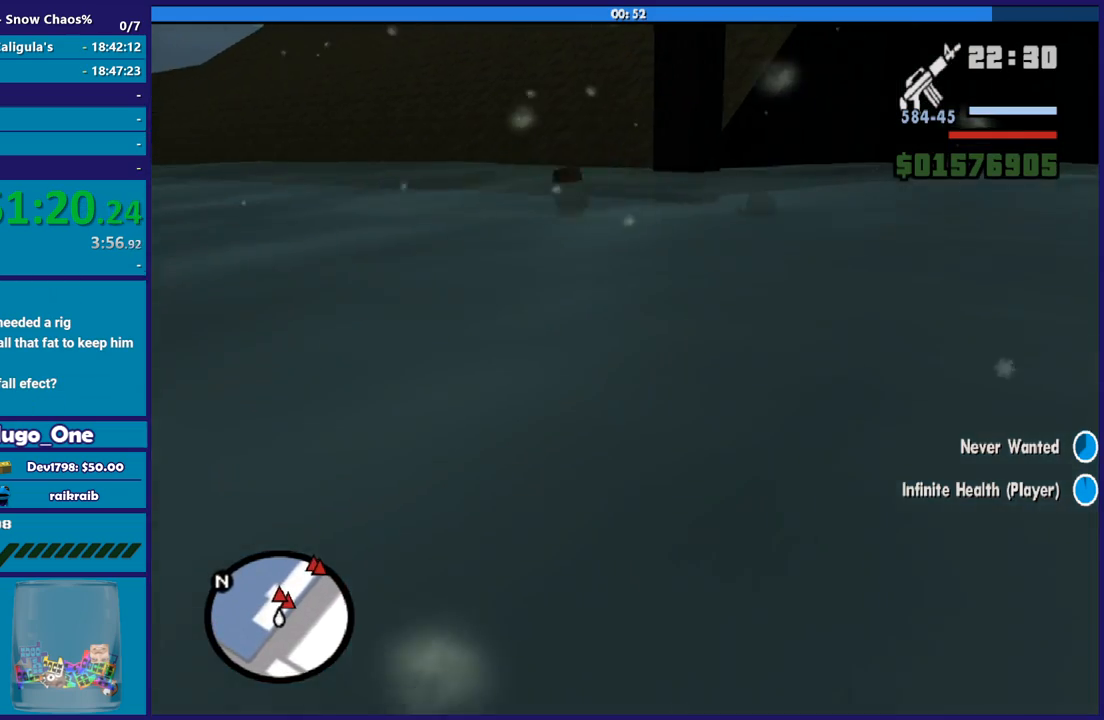
{"buttons": [], "left_stick": "up-left", "right_stick": "left", "button_events": [[67, "X", "up"], [134, "X", "down"], [267, "X", "up"]]}
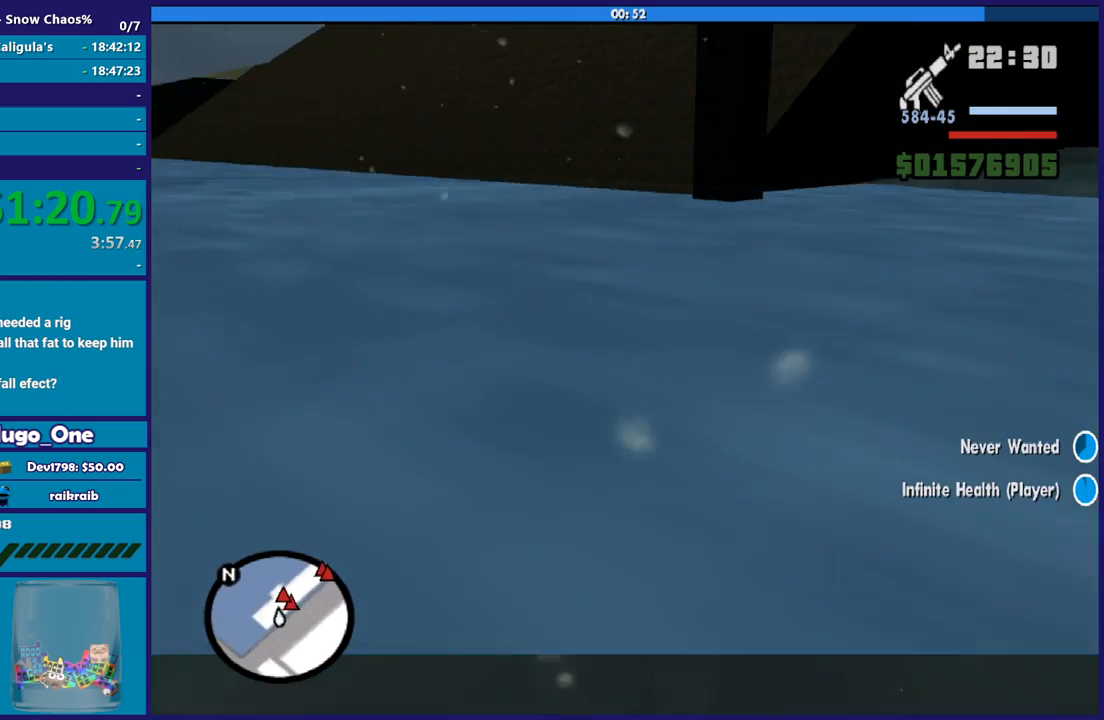
{"buttons": [], "left_stick": "left", "right_stick": "center", "button_events": []}
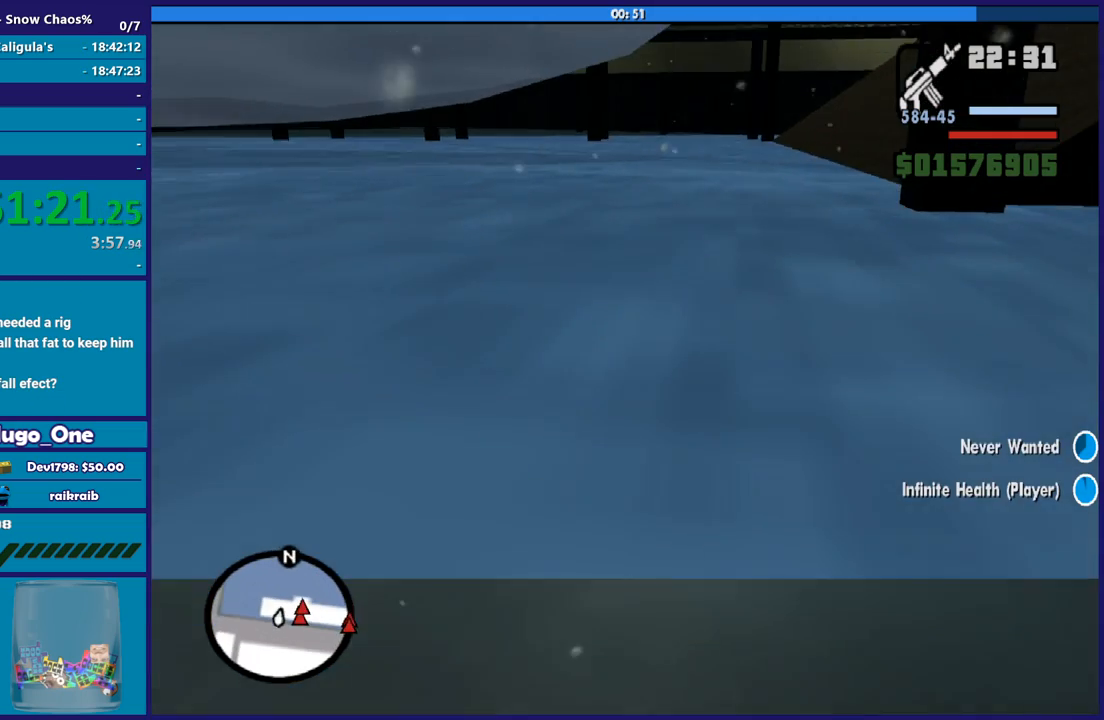
{"buttons": [], "left_stick": "left", "right_stick": "center", "button_events": [[34, "A", "down"], [334, "A", "up"]]}
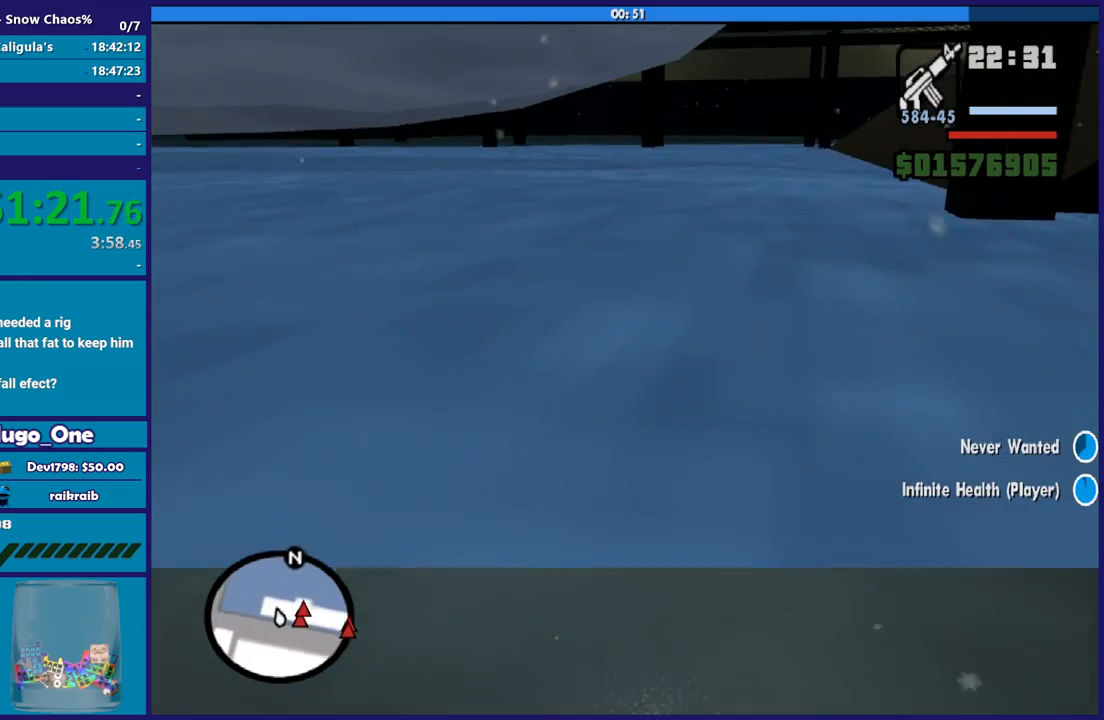
{"buttons": [], "left_stick": "left", "right_stick": "center", "button_events": []}
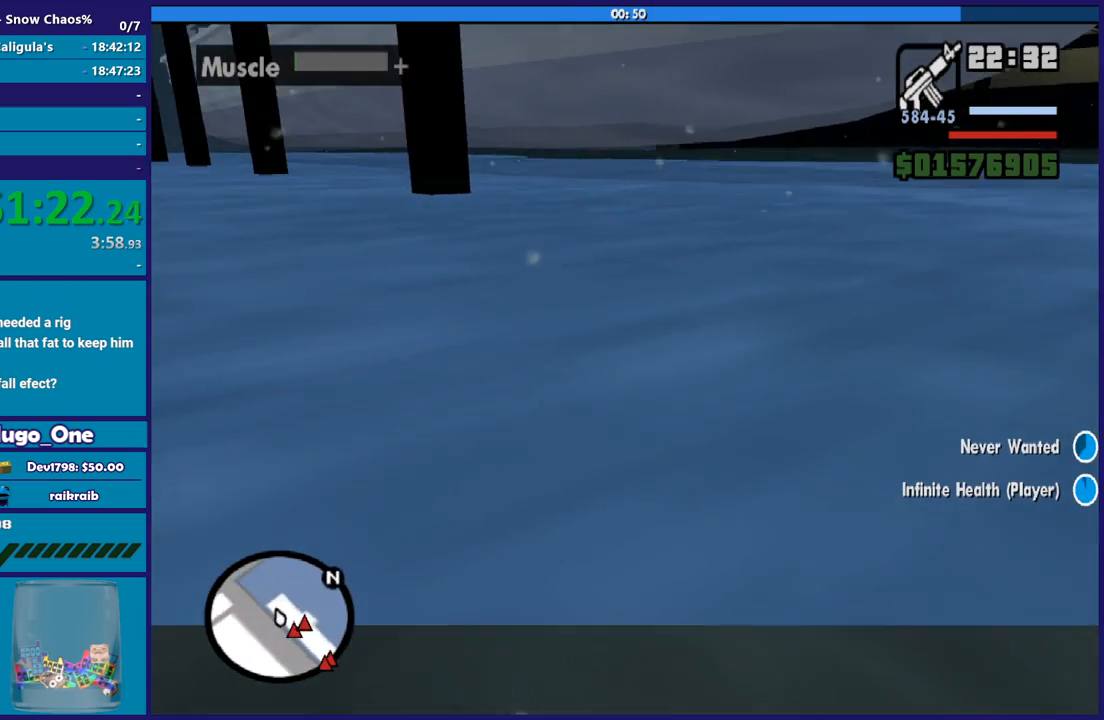
{"buttons": [], "left_stick": "left", "right_stick": "center", "button_events": []}
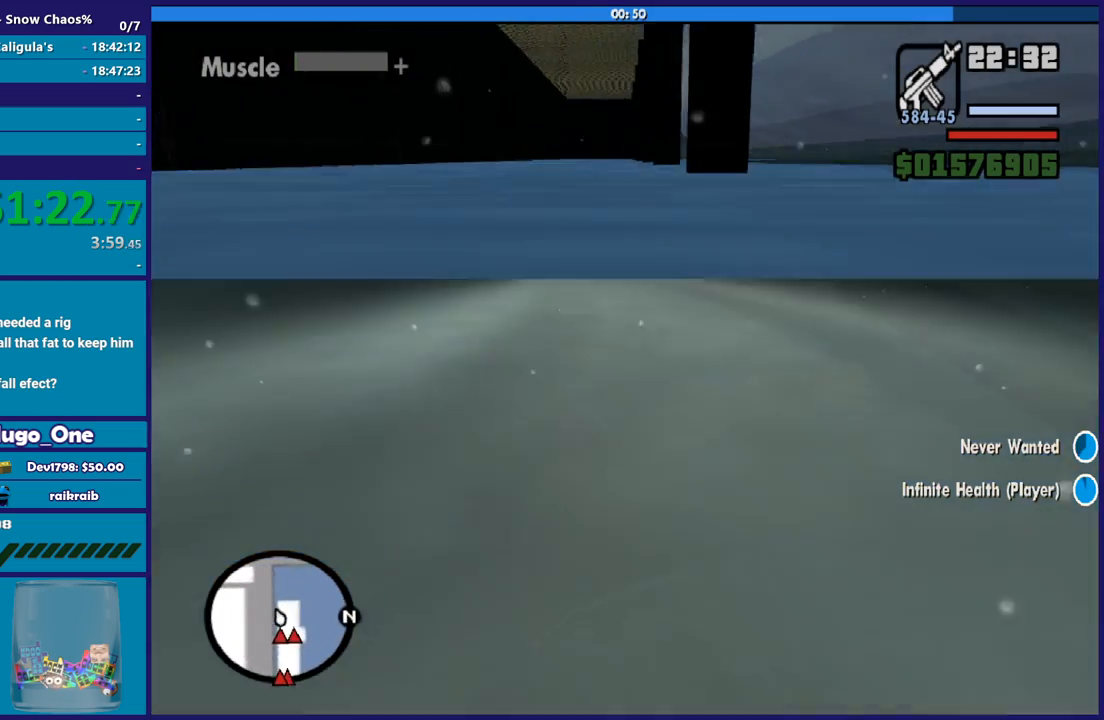
{"buttons": [], "left_stick": "up-right", "right_stick": "center", "button_events": []}
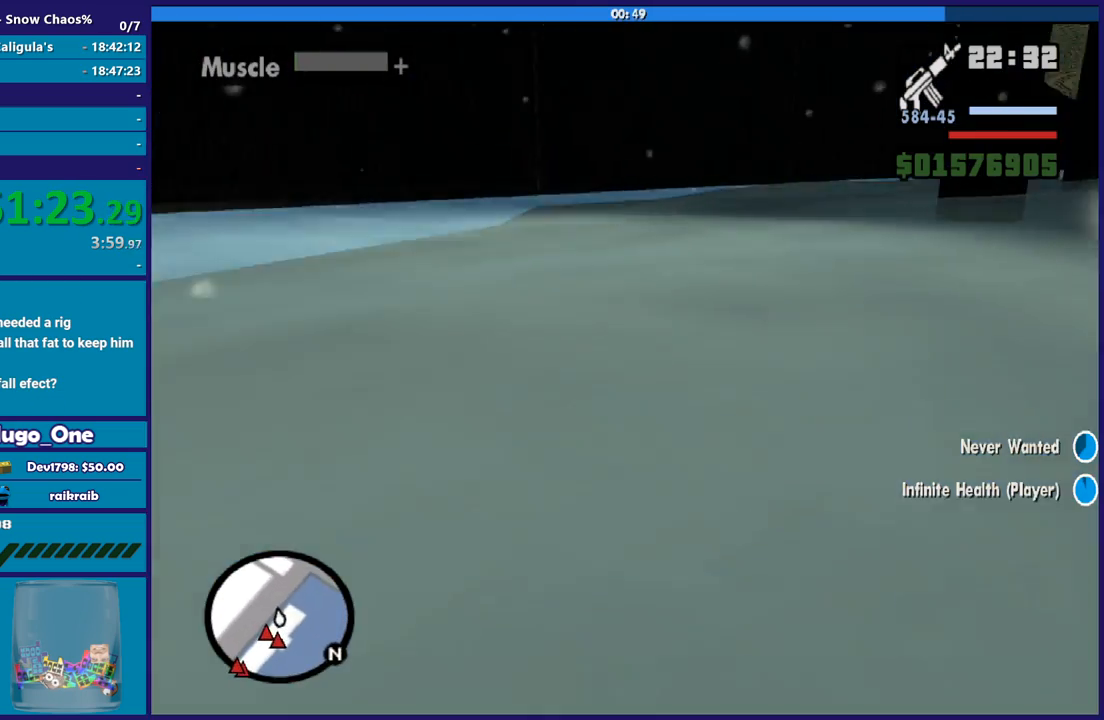
{"buttons": [], "left_stick": "up-right", "right_stick": "right", "button_events": []}
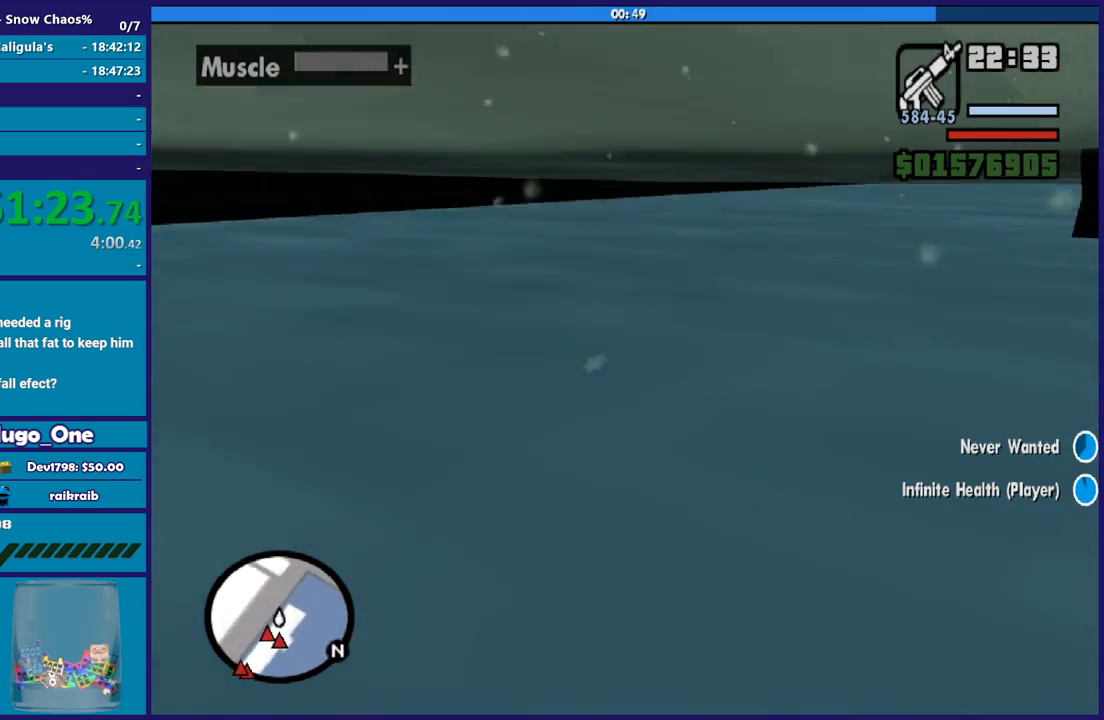
{"buttons": ["A"], "left_stick": "up-right", "right_stick": "center", "button_events": [[300, "A", "down"], [434, "A", "up"], [500, "A", "down"]]}
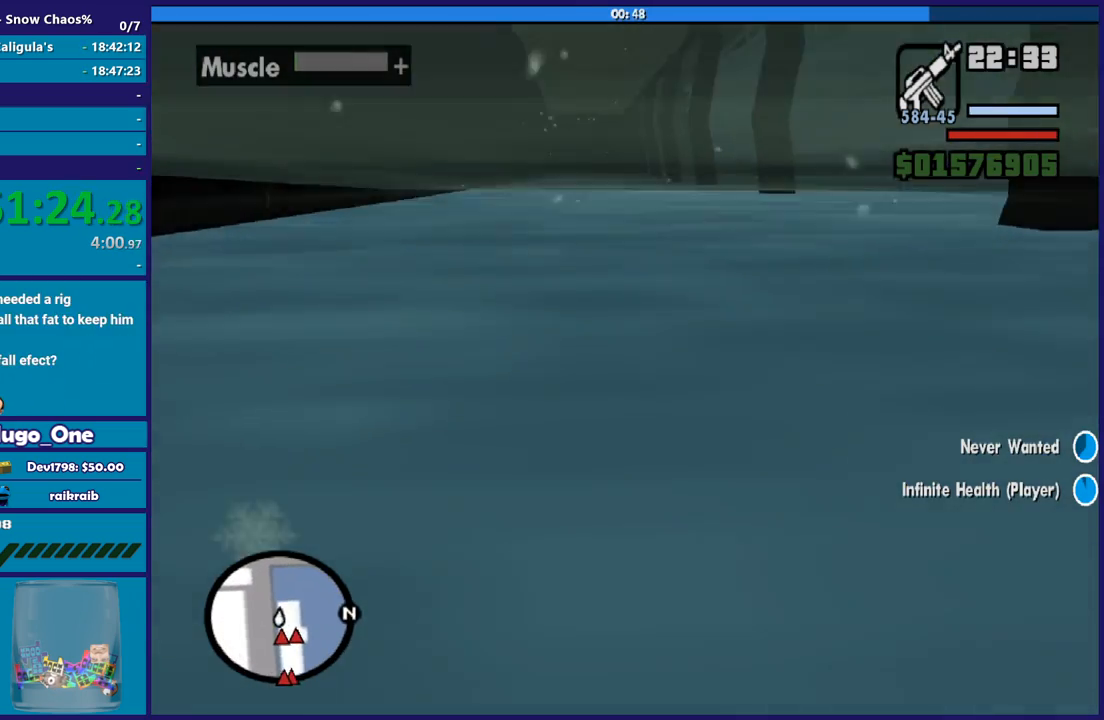
{"buttons": [], "left_stick": "up-right", "right_stick": "right", "button_events": [[101, "A", "up"]]}
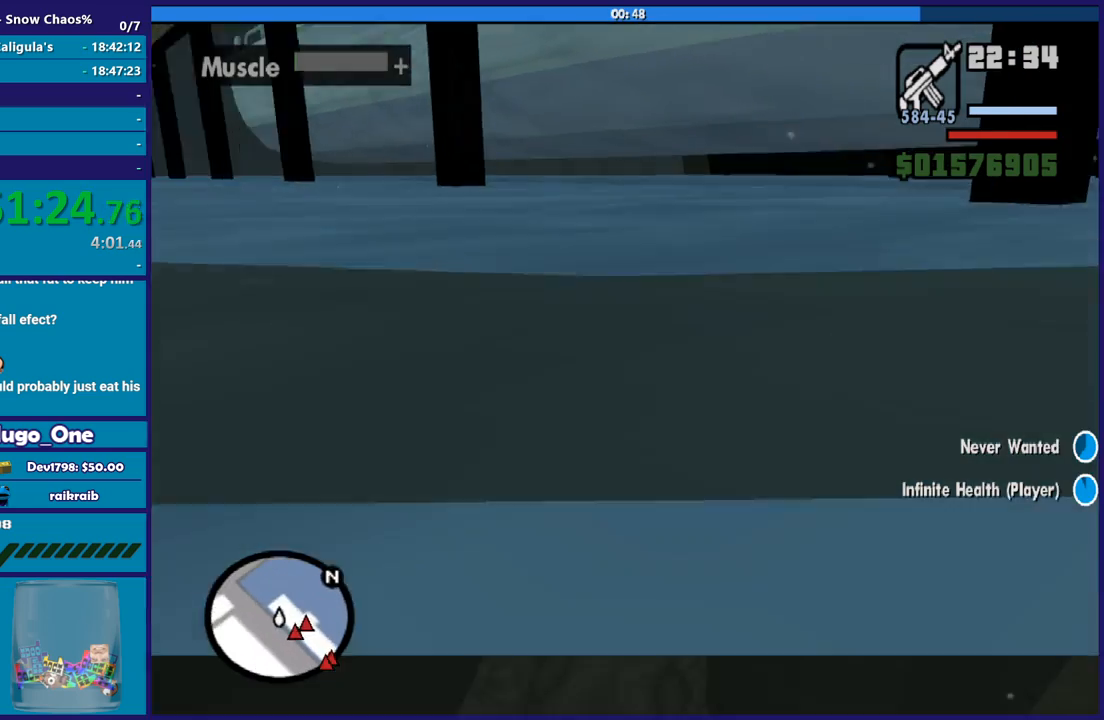
{"buttons": ["A"], "left_stick": "up-right", "right_stick": "center", "button_events": [[267, "A", "down"], [400, "A", "up"], [467, "A", "down"]]}
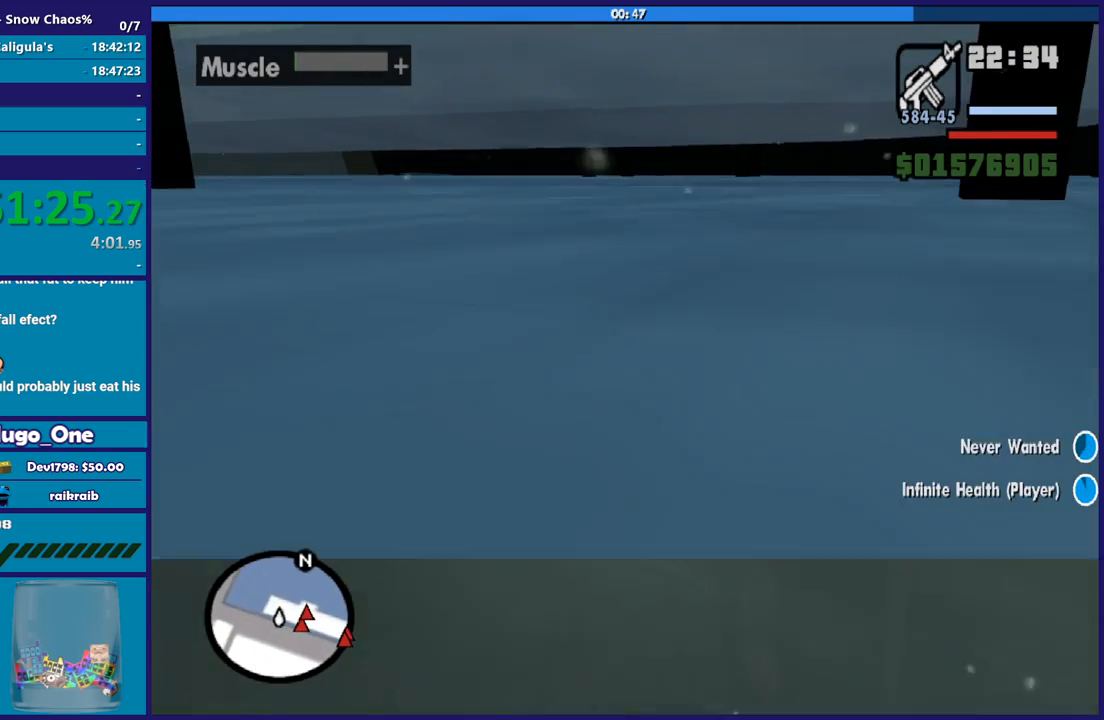
{"buttons": [], "left_stick": "right", "right_stick": "up-right", "button_events": [[101, "A", "up"], [167, "A", "down"], [301, "A", "up"]]}
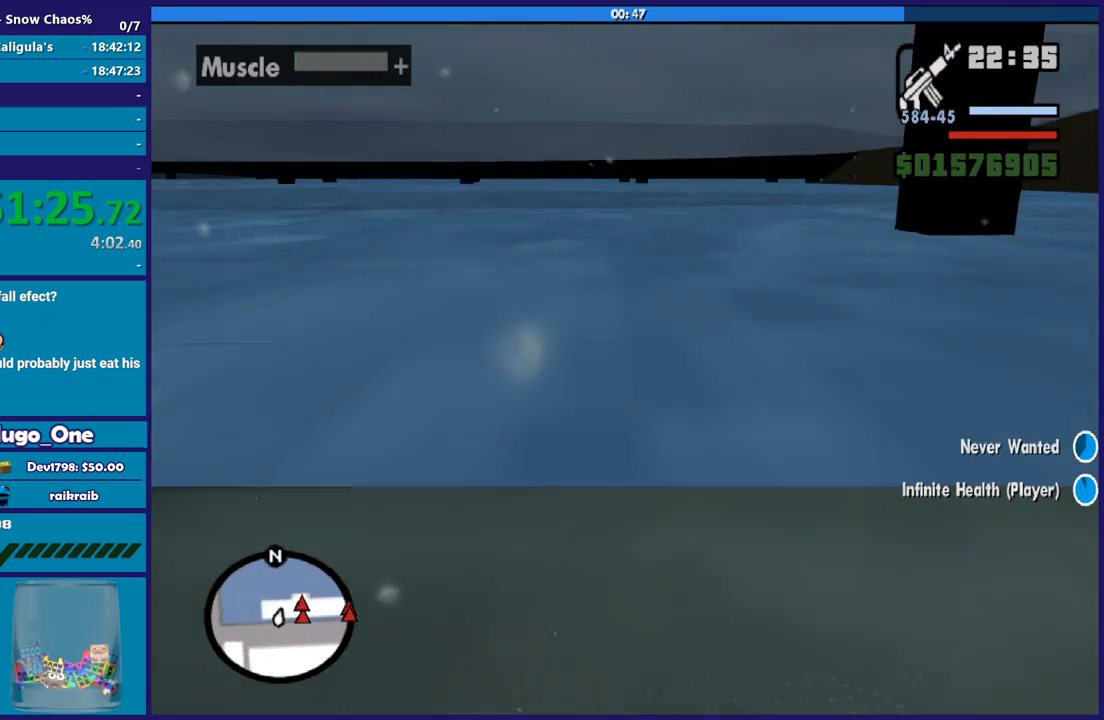
{"buttons": ["A"], "left_stick": "up-right", "right_stick": "center", "button_events": [[233, "A", "down"], [334, "A", "up"], [400, "A", "down"]]}
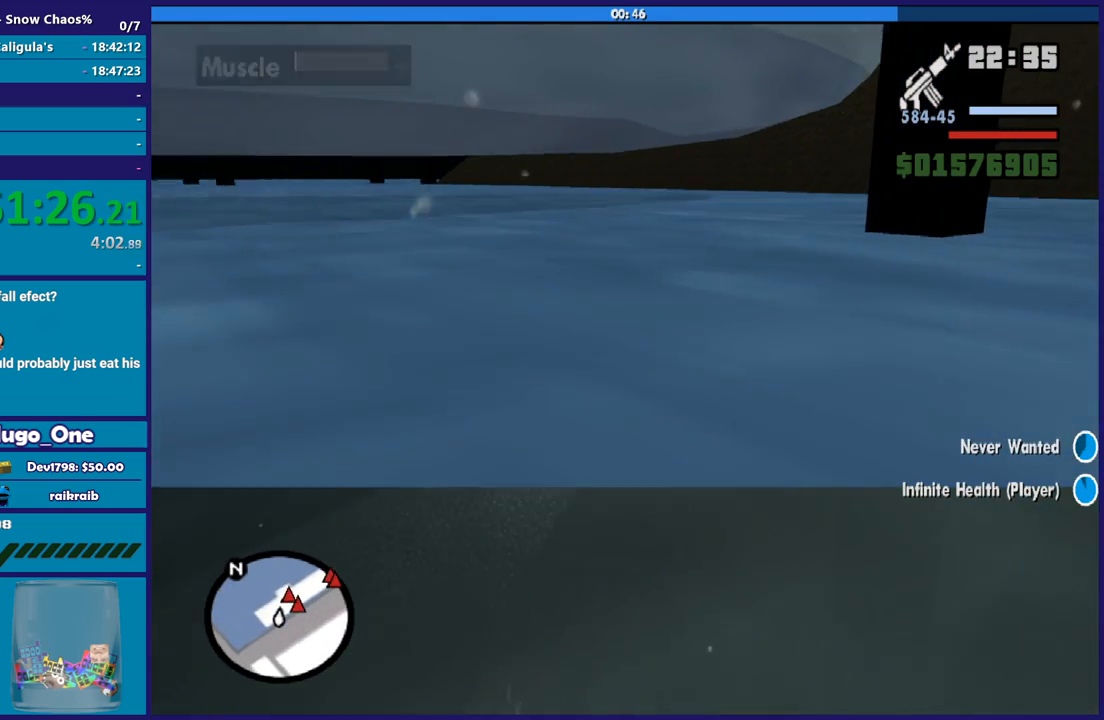
{"buttons": [], "left_stick": "up", "right_stick": "center", "button_events": [[67, "A", "up"], [167, "A", "down"], [267, "A", "up"], [367, "A", "down"], [467, "A", "up"]]}
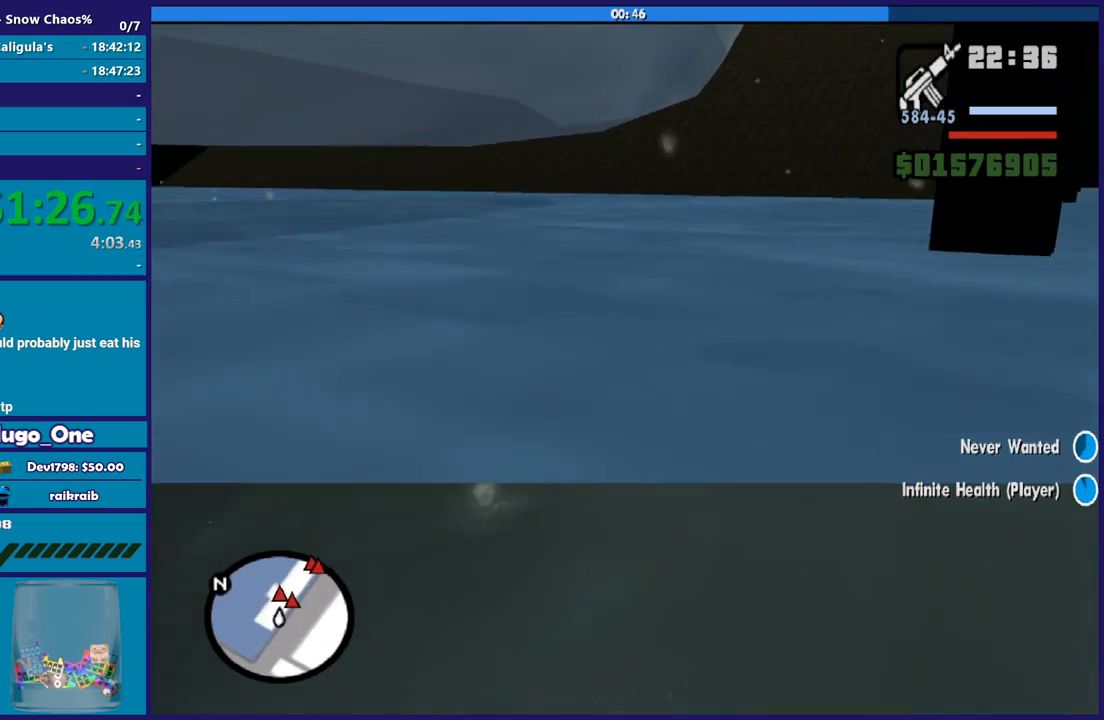
{"buttons": ["A"], "left_stick": "up-left", "right_stick": "center", "button_events": [[66, "A", "down"], [166, "A", "up"], [267, "A", "down"], [367, "A", "up"], [433, "A", "down"]]}
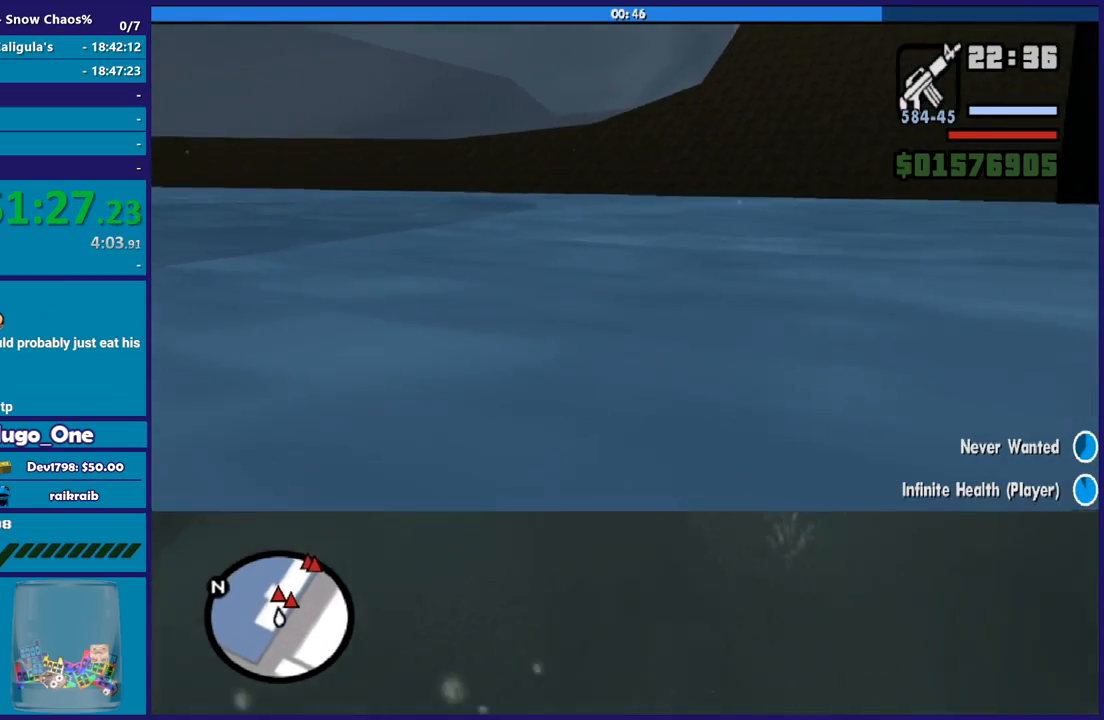
{"buttons": [], "left_stick": "left", "right_stick": "center", "button_events": [[67, "A", "up"], [134, "A", "down"], [267, "A", "up"], [334, "A", "down"], [434, "A", "up"]]}
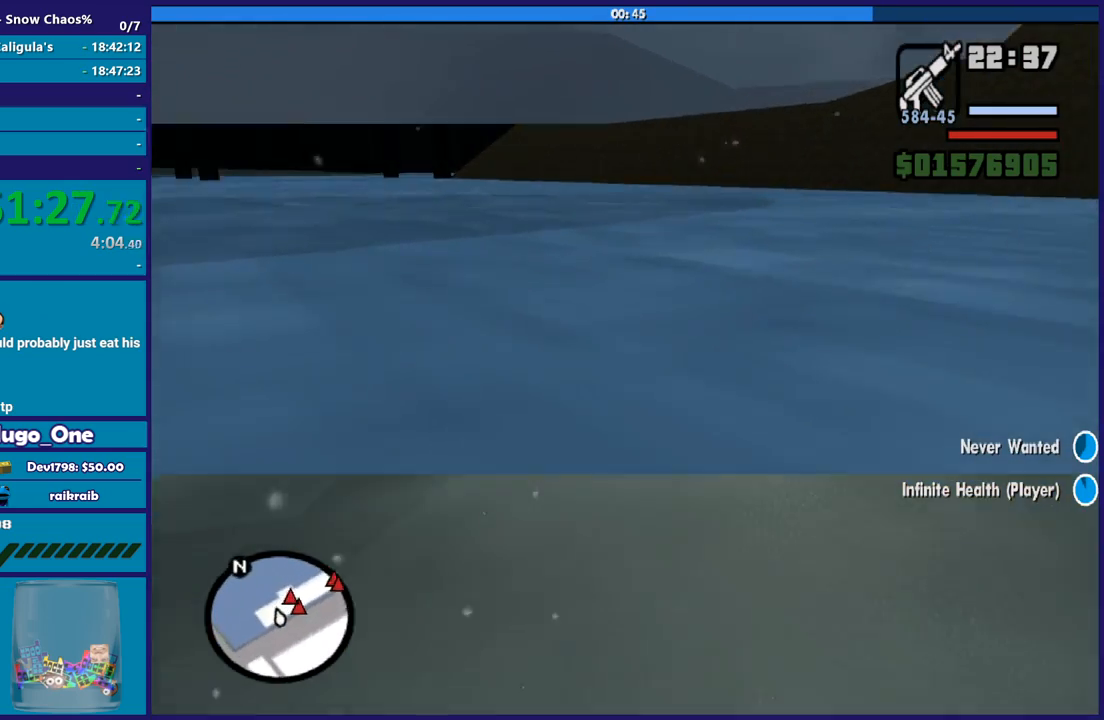
{"buttons": ["A"], "left_stick": "up-left", "right_stick": "center", "button_events": [[467, "A", "down"]]}
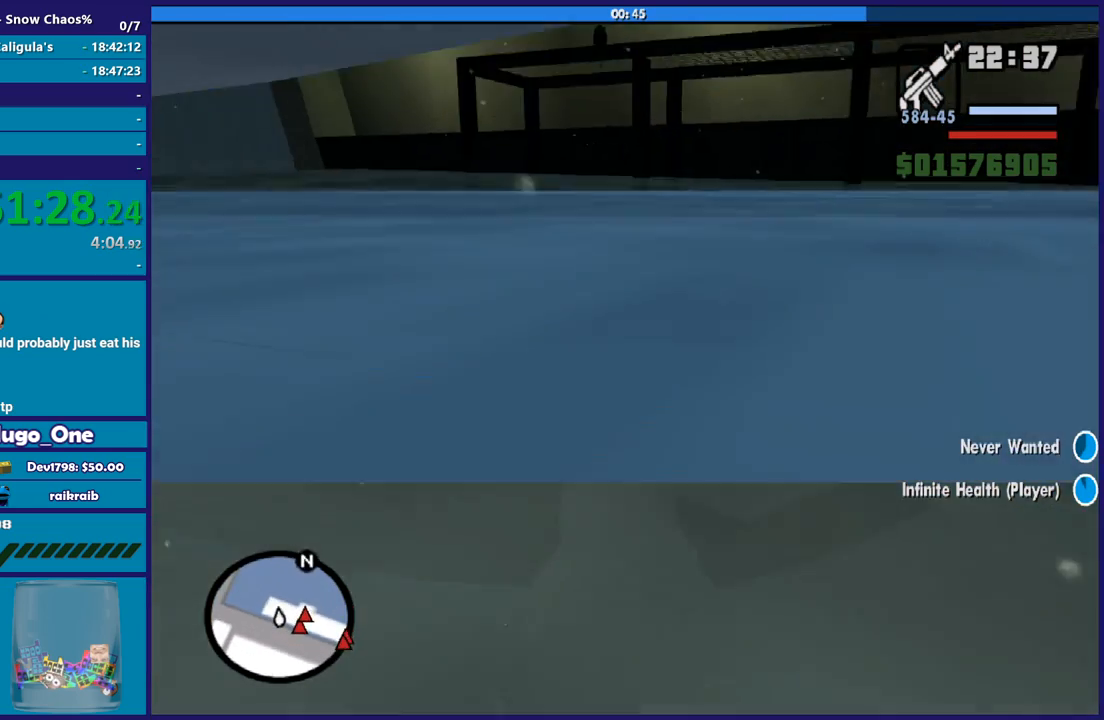
{"buttons": [], "left_stick": "up", "right_stick": "center", "button_events": [[134, "A", "up"], [200, "A", "down"], [300, "A", "up"], [400, "A", "down"], [501, "A", "up"]]}
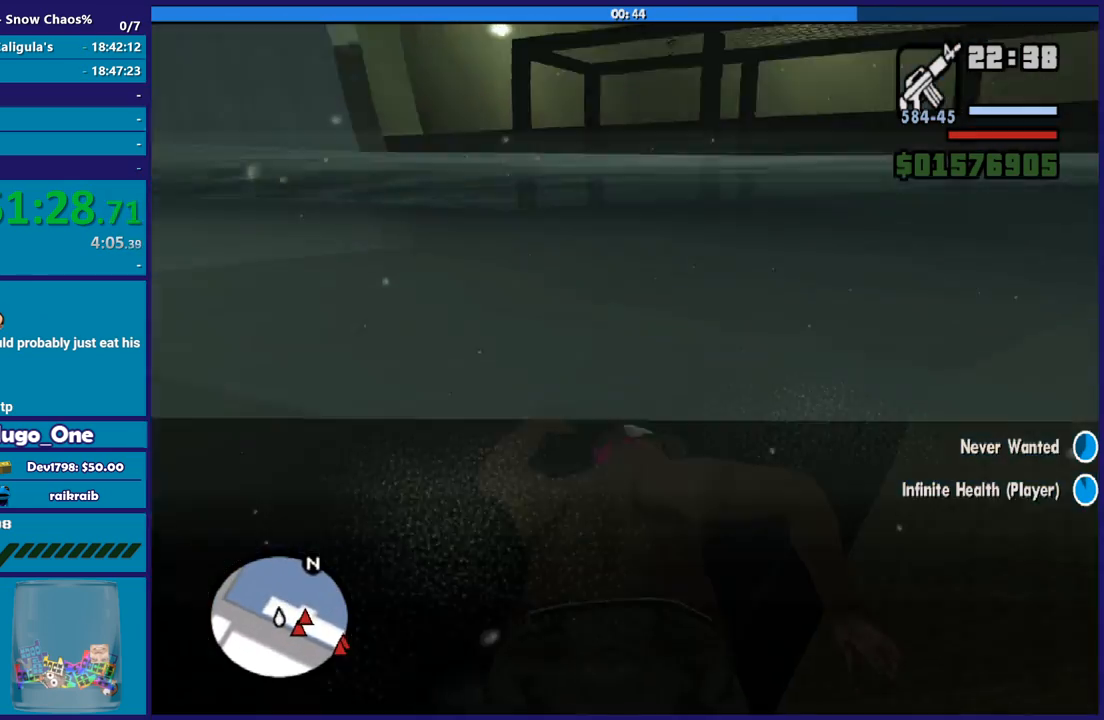
{"buttons": ["A"], "left_stick": "up-left", "right_stick": "center", "button_events": [[467, "A", "down"]]}
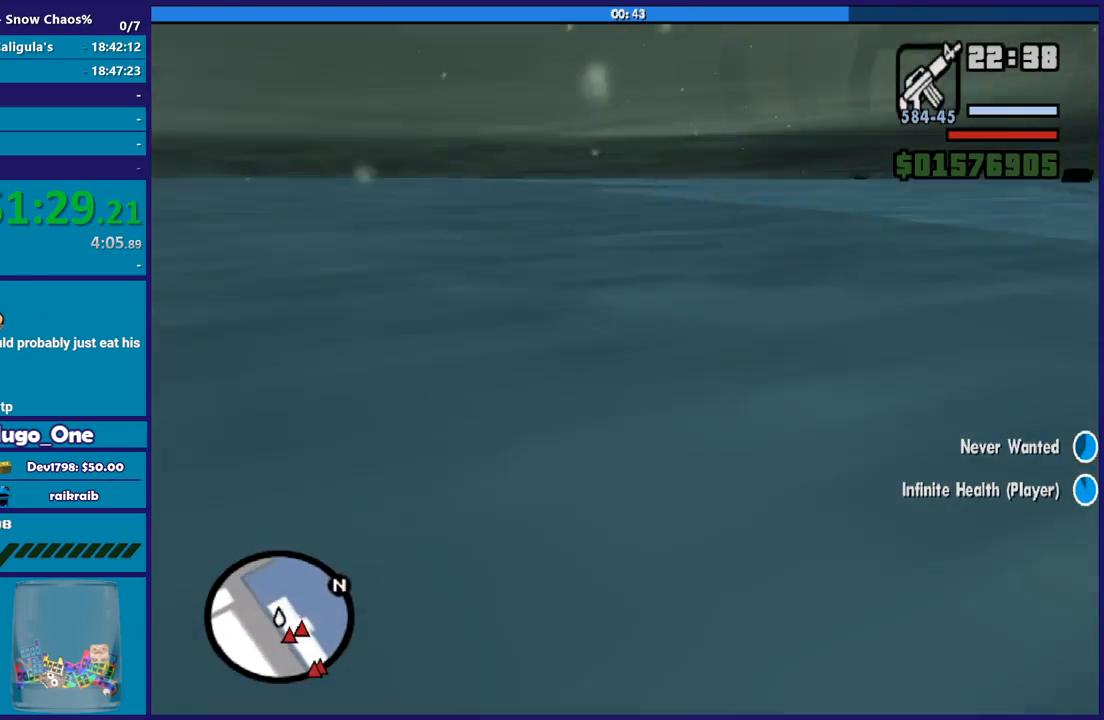
{"buttons": [], "left_stick": "up", "right_stick": "center", "button_events": [[67, "A", "up"], [167, "A", "down"], [267, "A", "up"], [334, "A", "down"], [467, "A", "up"]]}
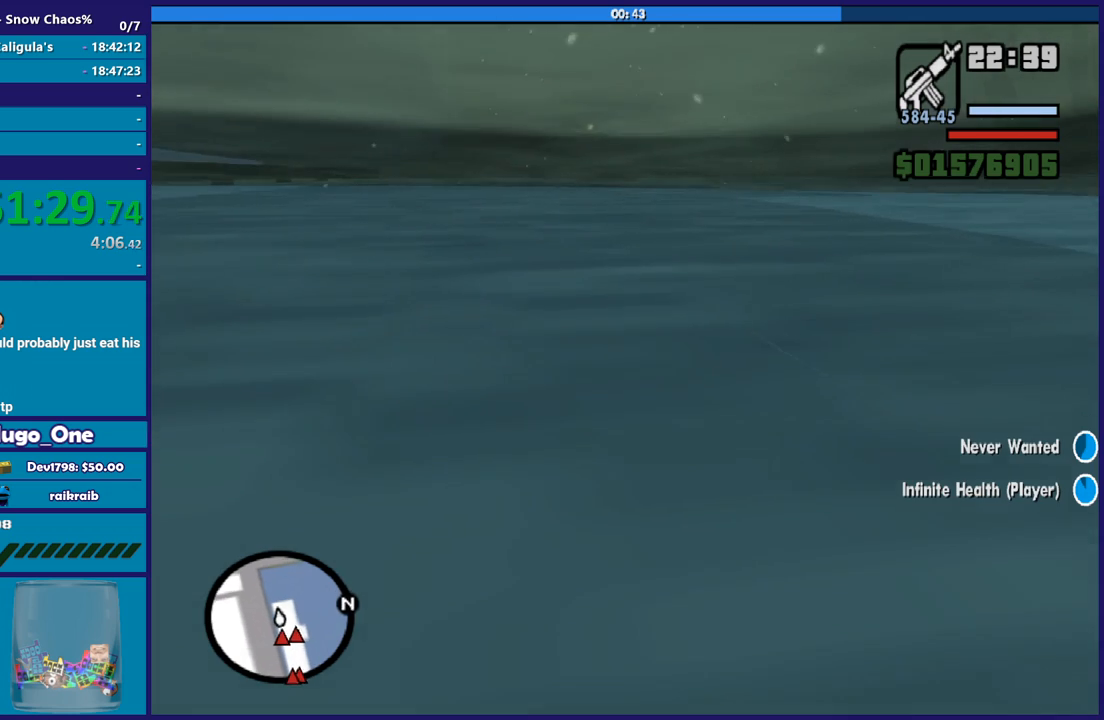
{"buttons": ["A"], "left_stick": "up-left", "right_stick": "center", "button_events": [[33, "A", "down"], [133, "A", "up"], [233, "A", "down"], [333, "A", "up"], [433, "A", "down"]]}
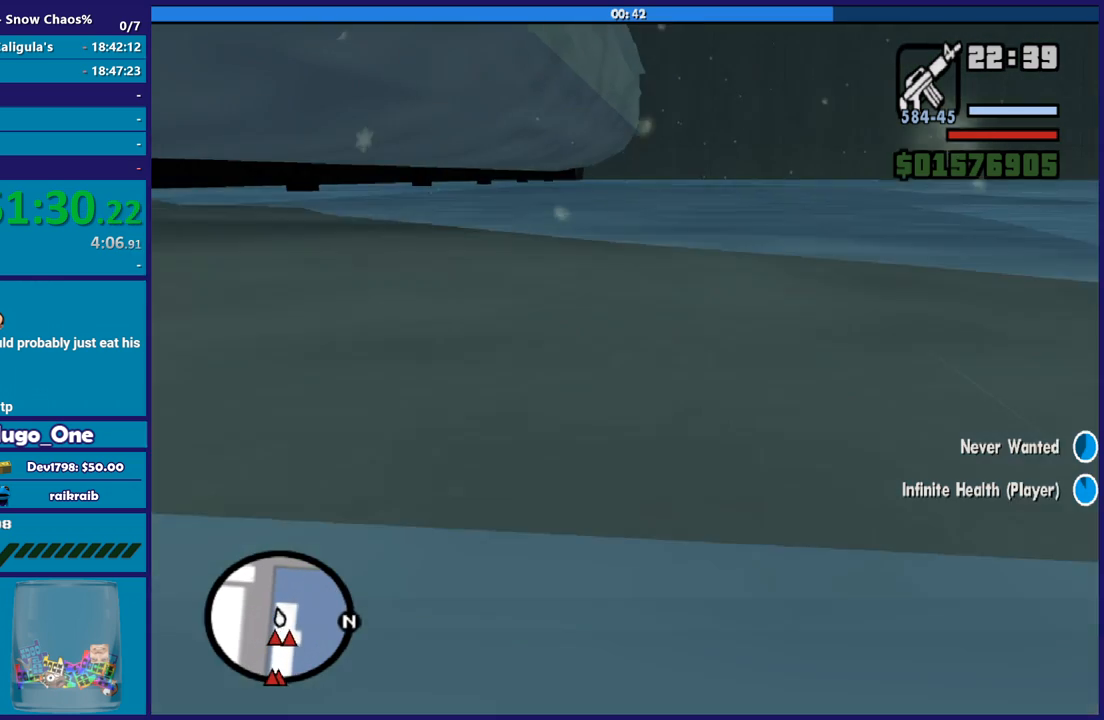
{"buttons": ["A"], "left_stick": "up-right", "right_stick": "center", "button_events": [[33, "A", "up"], [134, "A", "down"], [234, "A", "up"], [334, "A", "down"], [434, "A", "up"], [501, "A", "down"]]}
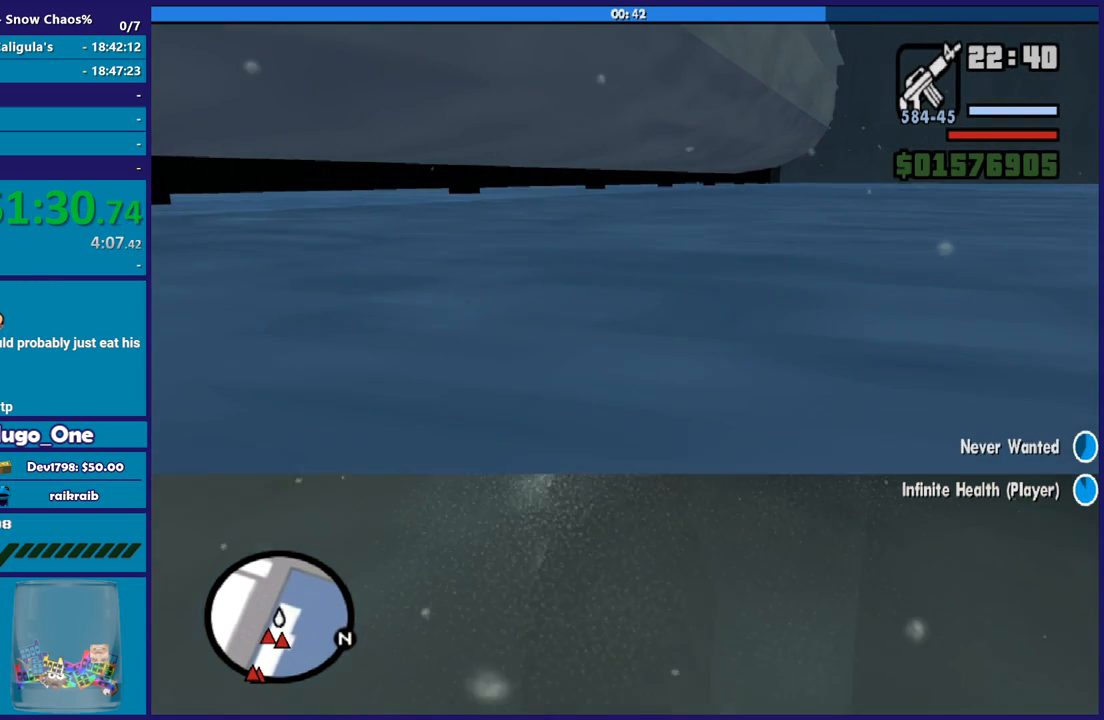
{"buttons": ["X"], "left_stick": "up-right", "right_stick": "center", "button_events": [[166, "X", "down"], [267, "A", "up"], [333, "X", "up"], [400, "X", "down"]]}
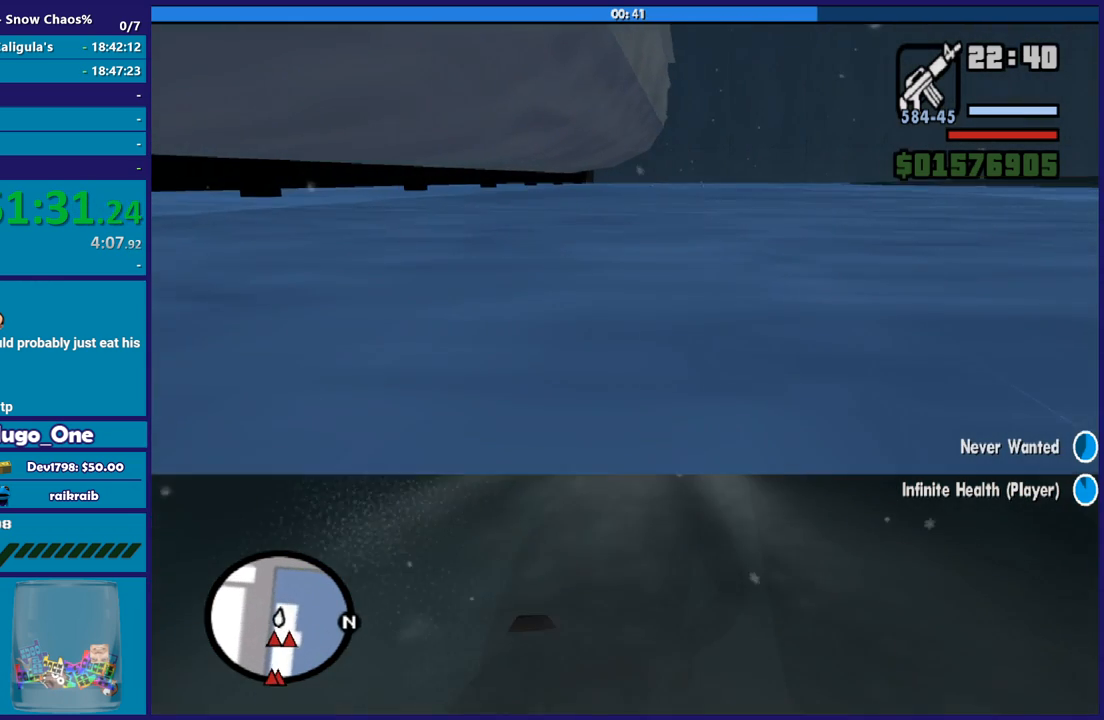
{"buttons": [], "left_stick": "center", "right_stick": "center", "button_events": [[33, "X", "up"], [100, "X", "down"], [367, "X", "up"]]}